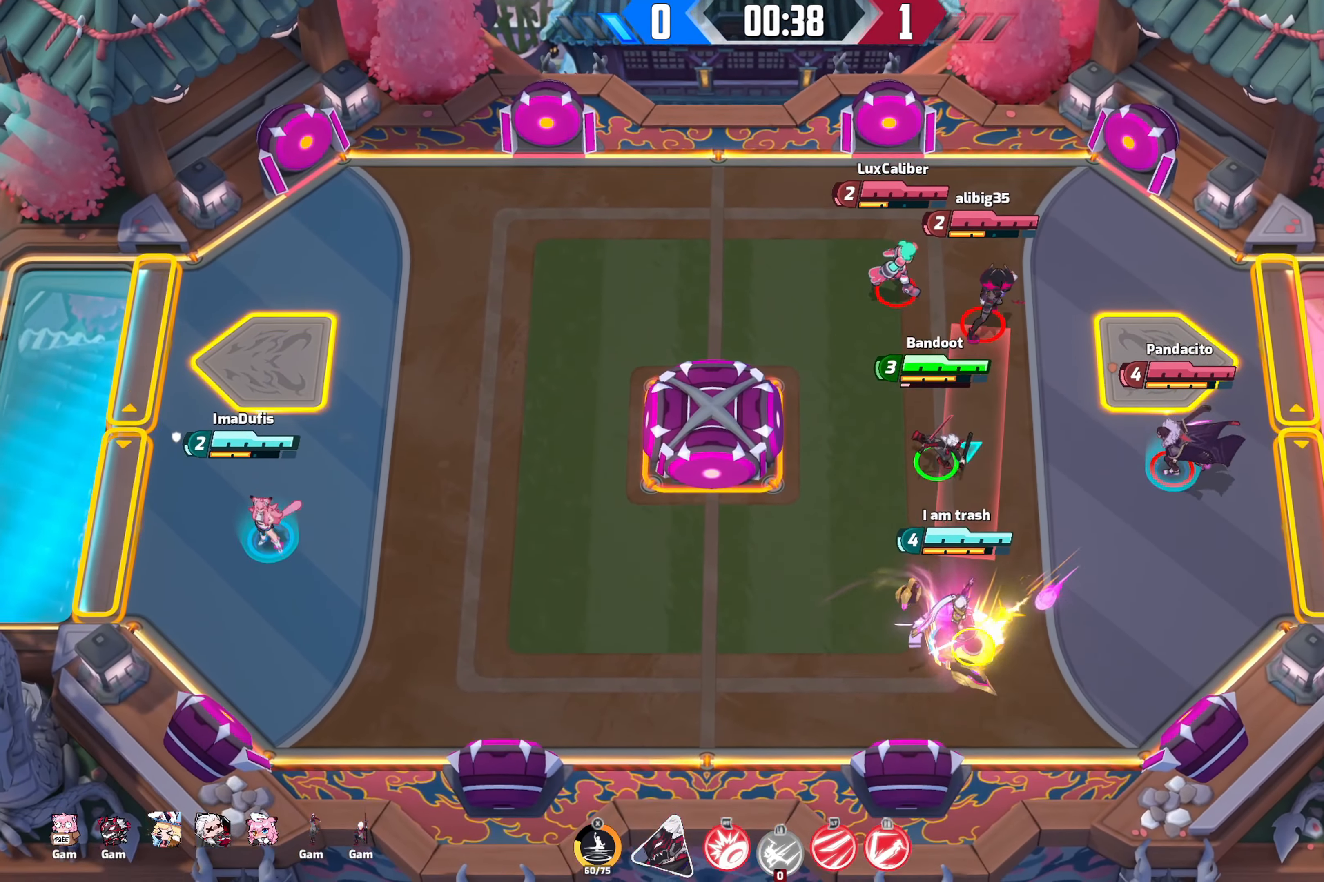
Gameplay with a controller (Xbox layout); each line is a JSON object with the inputs held at the frame after it. "events" lists button and stick changes between this image and that frame as [ms after this image, input, new state], when the widget could be followed in between.
{"buttons": [], "left_stick": "right", "right_stick": "up-right", "events": [[200, "left_stick", "right"]]}
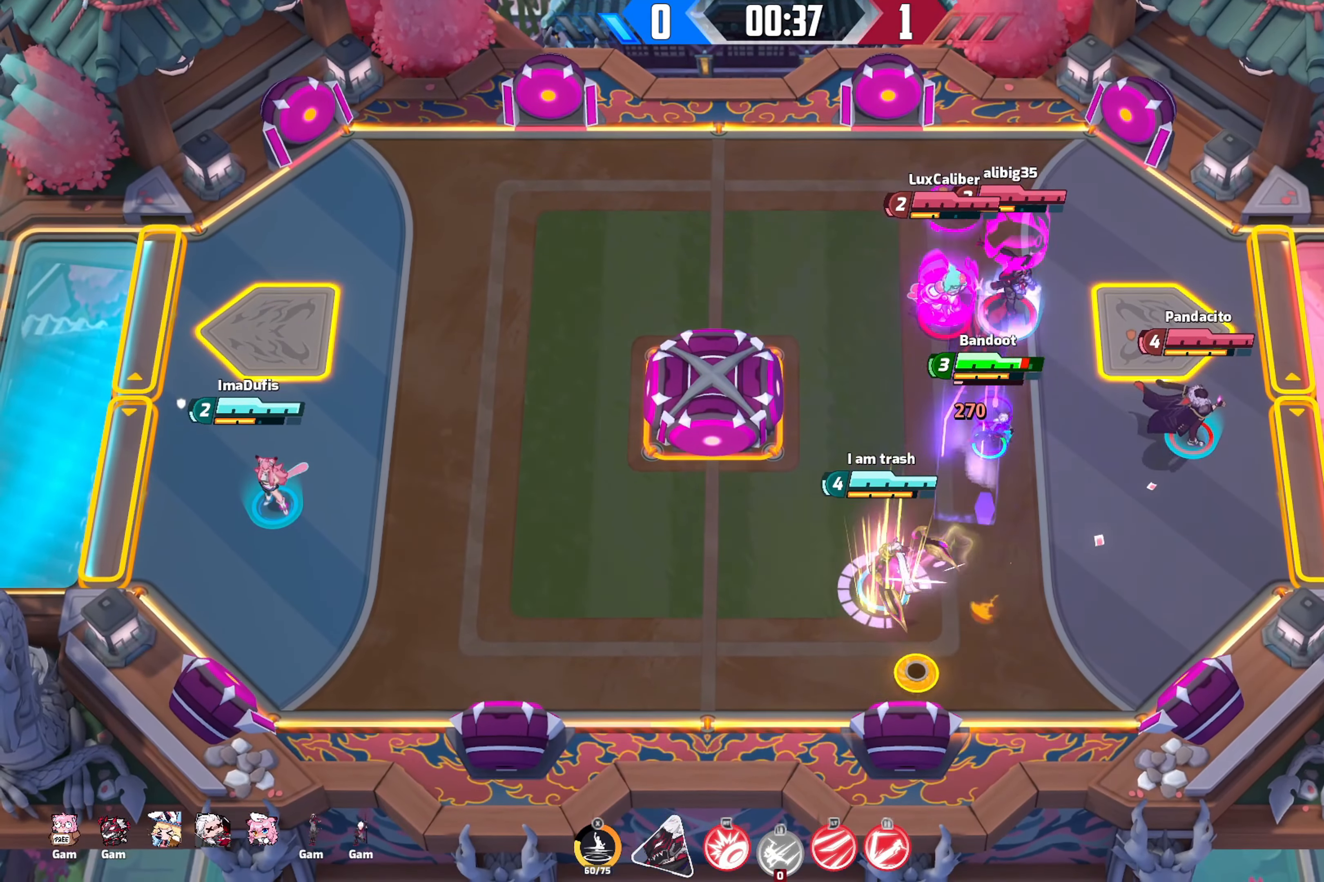
{"buttons": [], "left_stick": "down-left", "right_stick": "up-right", "events": [[200, "left_stick", "down"], [300, "left_stick", "down-left"]]}
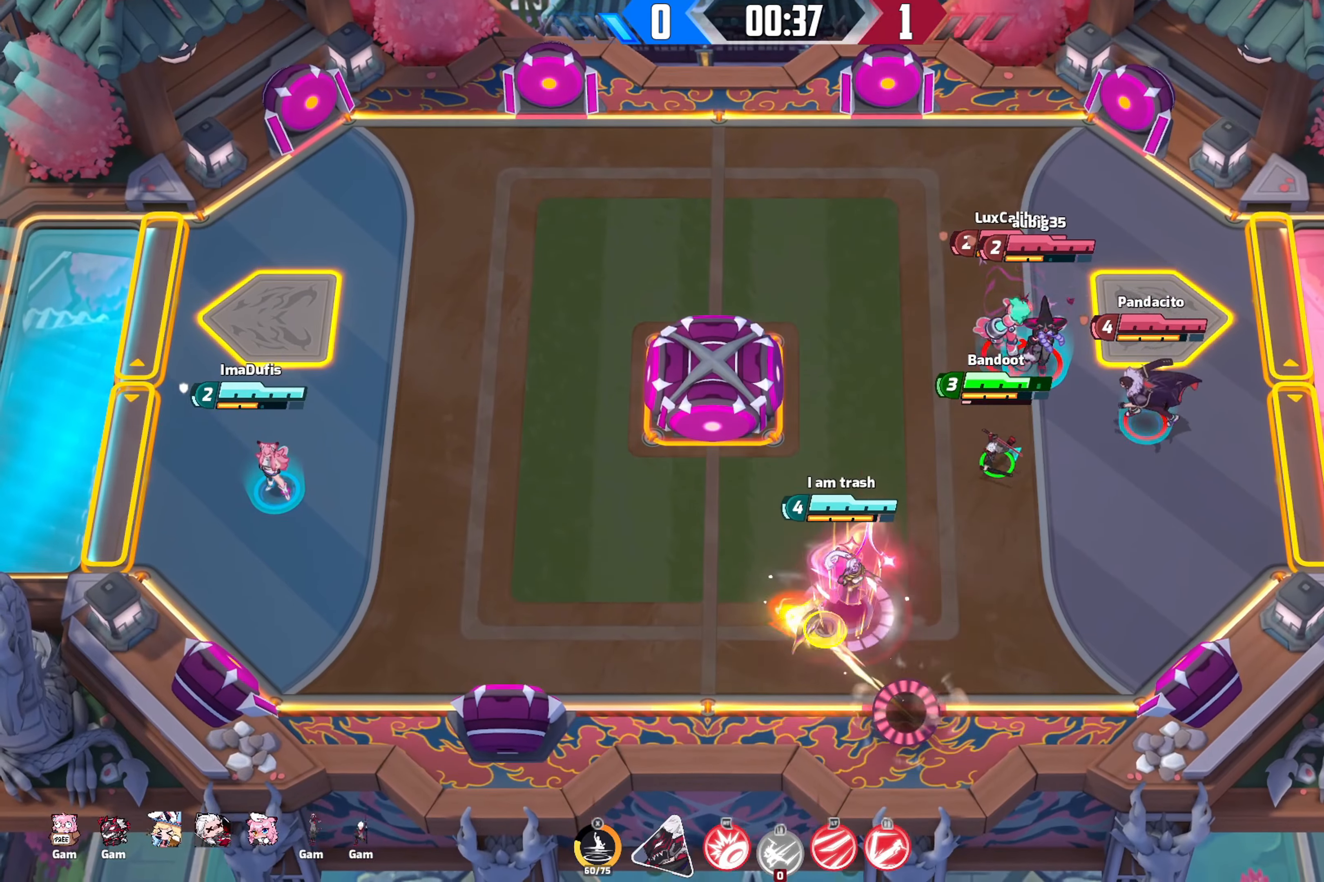
{"buttons": [], "left_stick": "down-right", "right_stick": "right", "events": [[134, "left_stick", "down-right"], [284, "right_stick", "right"]]}
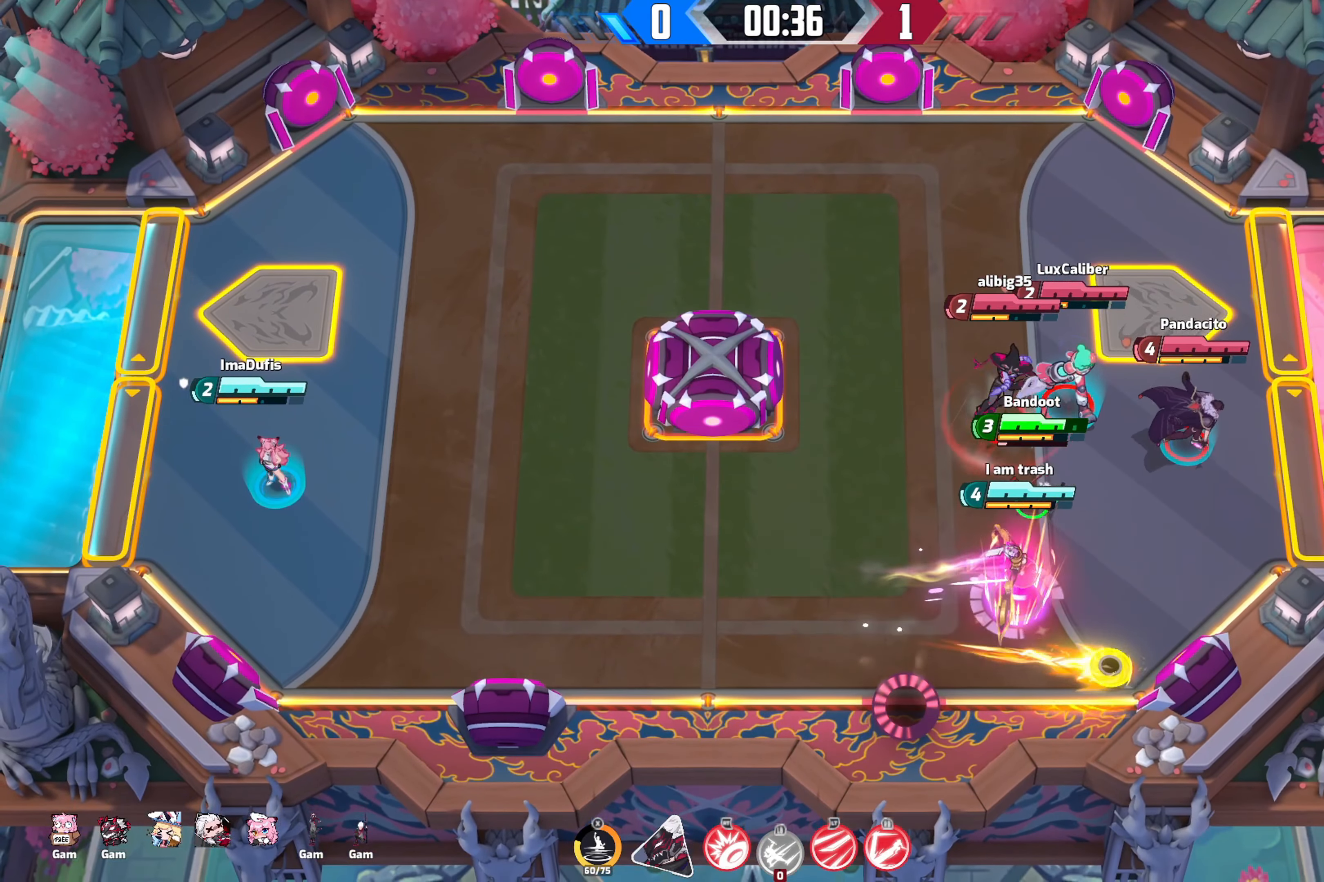
{"buttons": [], "left_stick": "up-left", "right_stick": "up-right", "events": [[67, "left_stick", "down"], [67, "right_stick", "up-right"], [217, "left_stick", "down-right"], [384, "left_stick", "up-right"], [450, "left_stick", "up-left"]]}
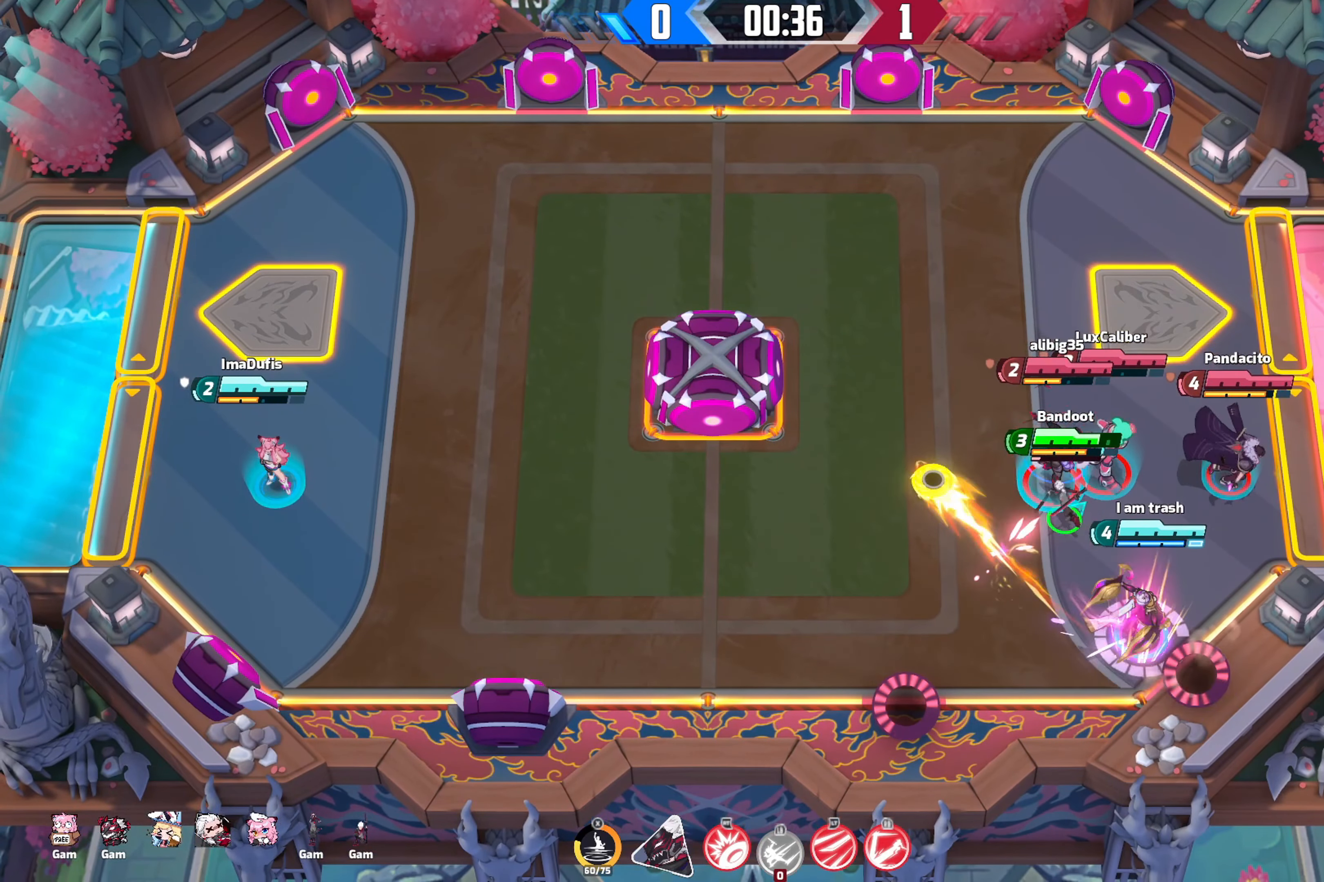
{"buttons": [], "left_stick": "up-left", "right_stick": "up-right", "events": [[50, "R2", "down"], [450, "R2", "up"]]}
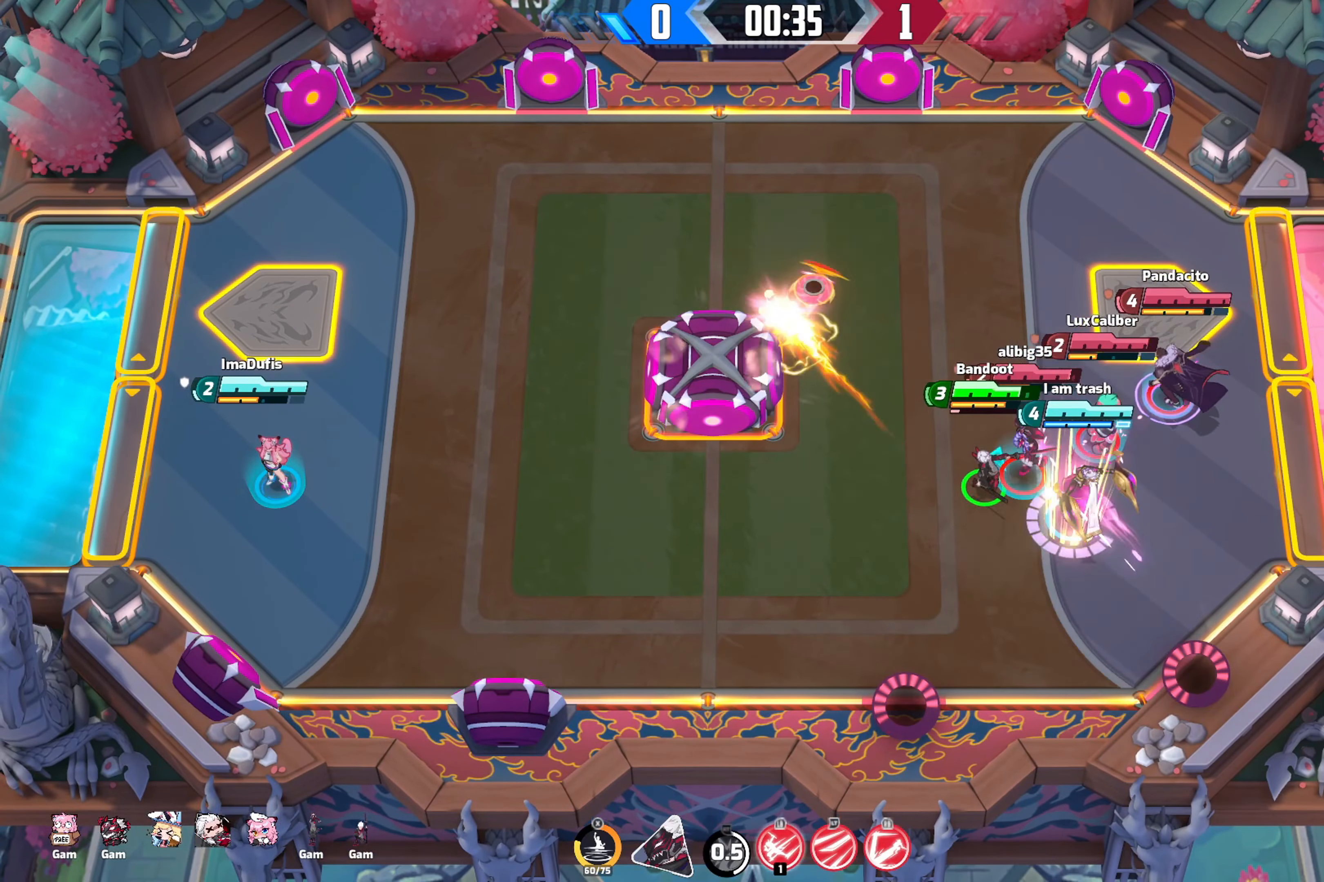
{"buttons": [], "left_stick": "up-left", "right_stick": "up", "events": [[67, "right_stick", "up"]]}
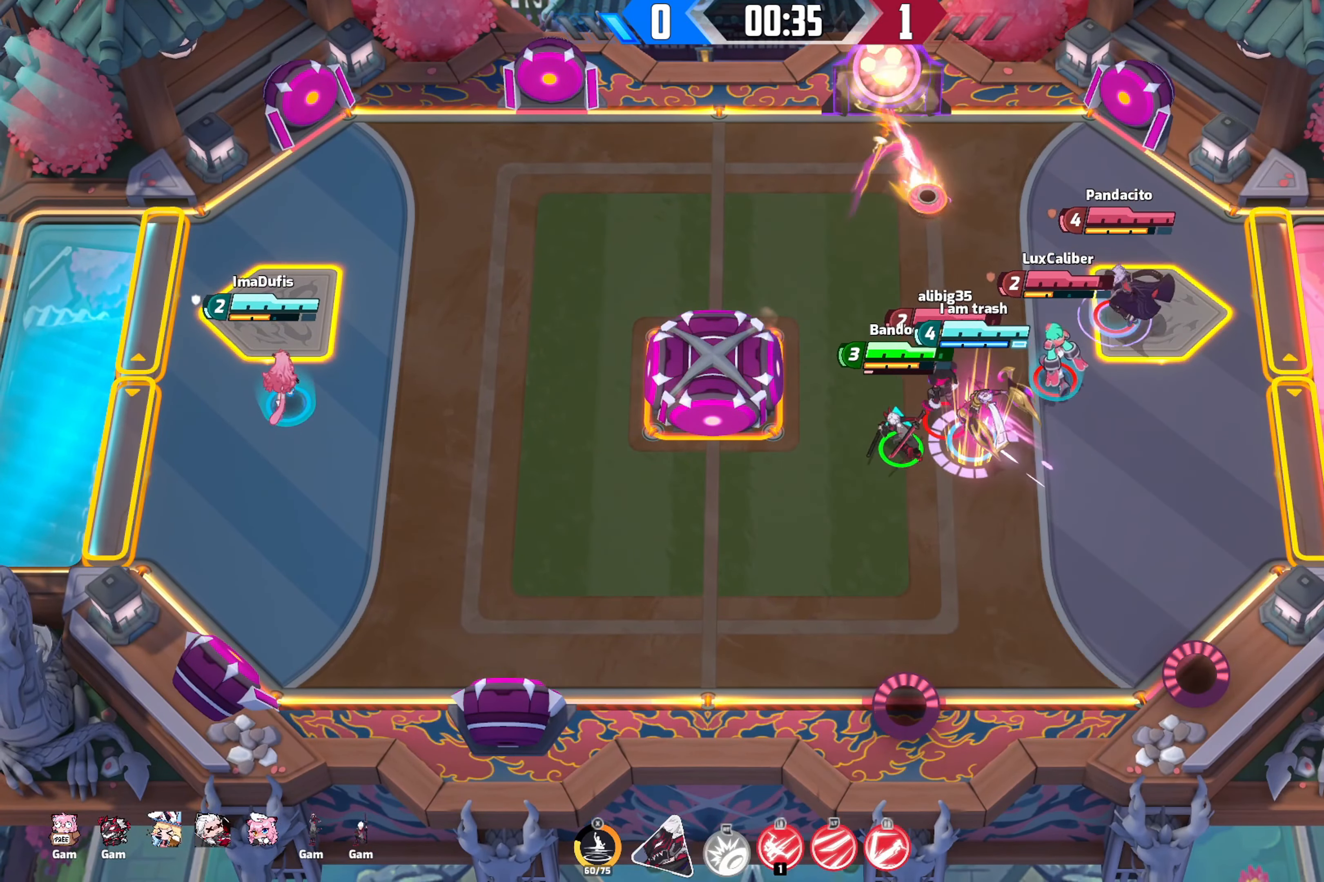
{"buttons": ["R1"], "left_stick": "up-left", "right_stick": "up-left", "events": [[317, "R1", "down"], [400, "right_stick", "up-left"]]}
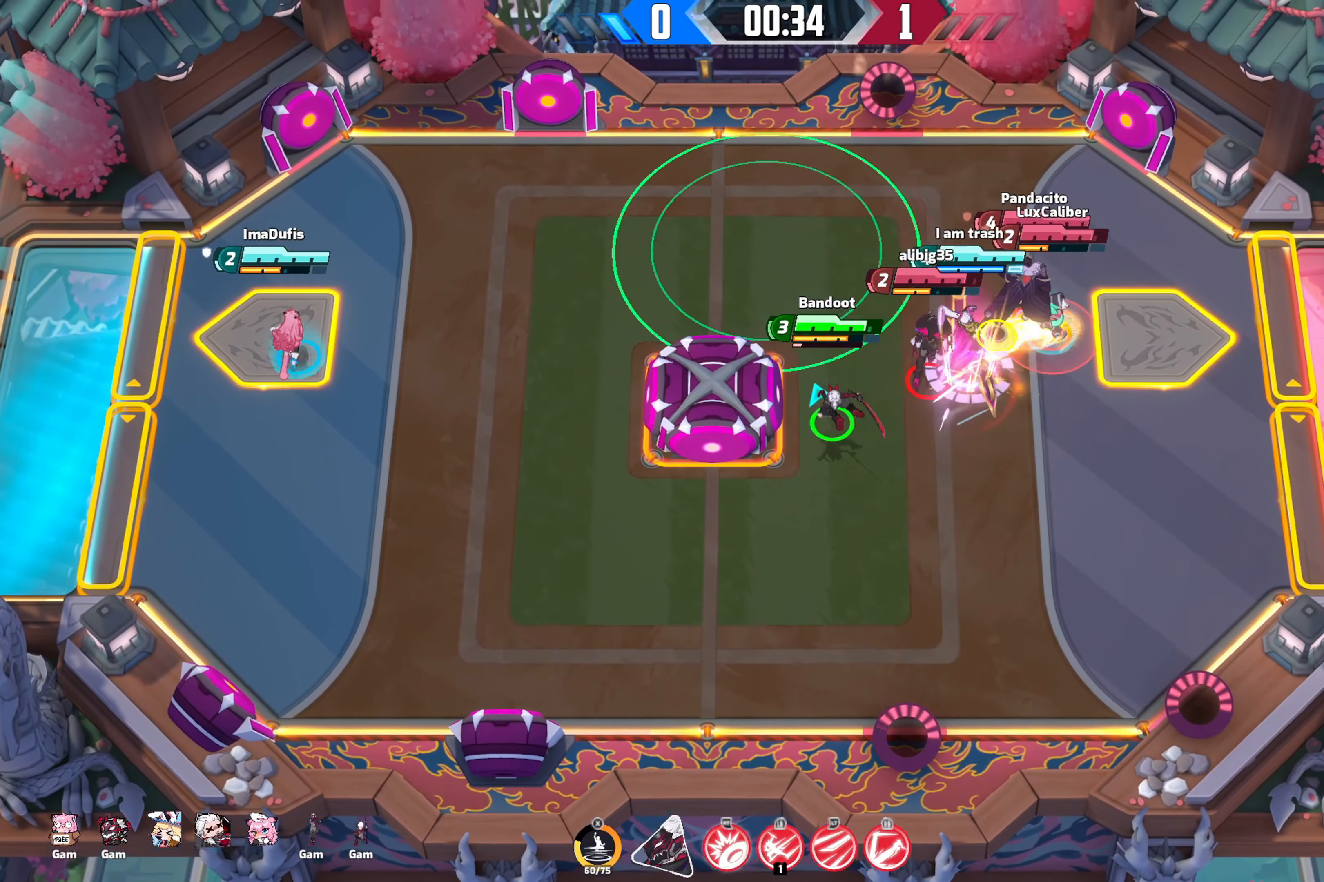
{"buttons": [], "left_stick": "down-left", "right_stick": "center", "events": [[17, "R1", "up"], [100, "right_stick", "center"], [384, "left_stick", "down-left"]]}
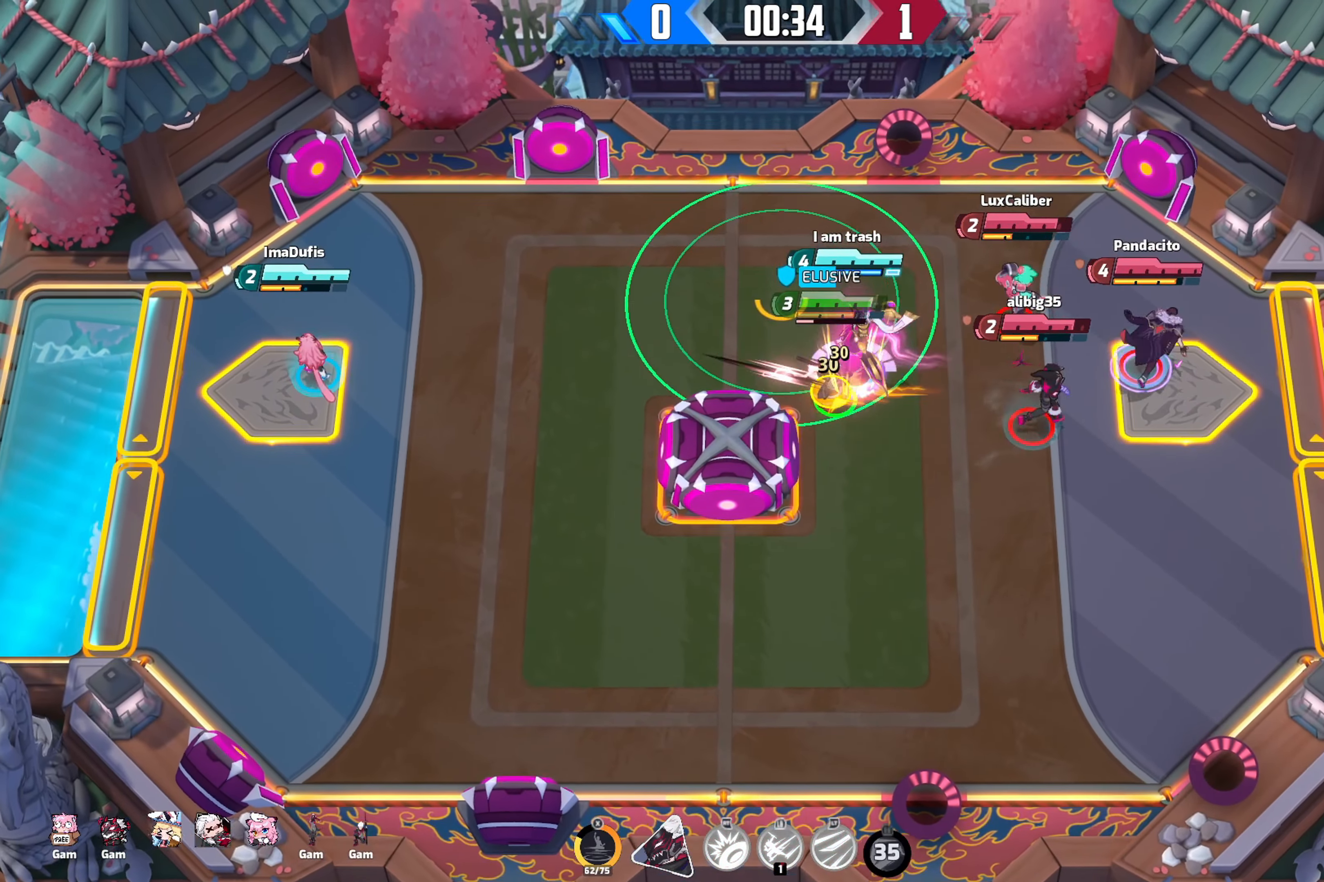
{"buttons": [], "left_stick": "down-right", "right_stick": "right", "events": [[150, "left_stick", "down"], [350, "left_stick", "down-right"], [500, "right_stick", "right"]]}
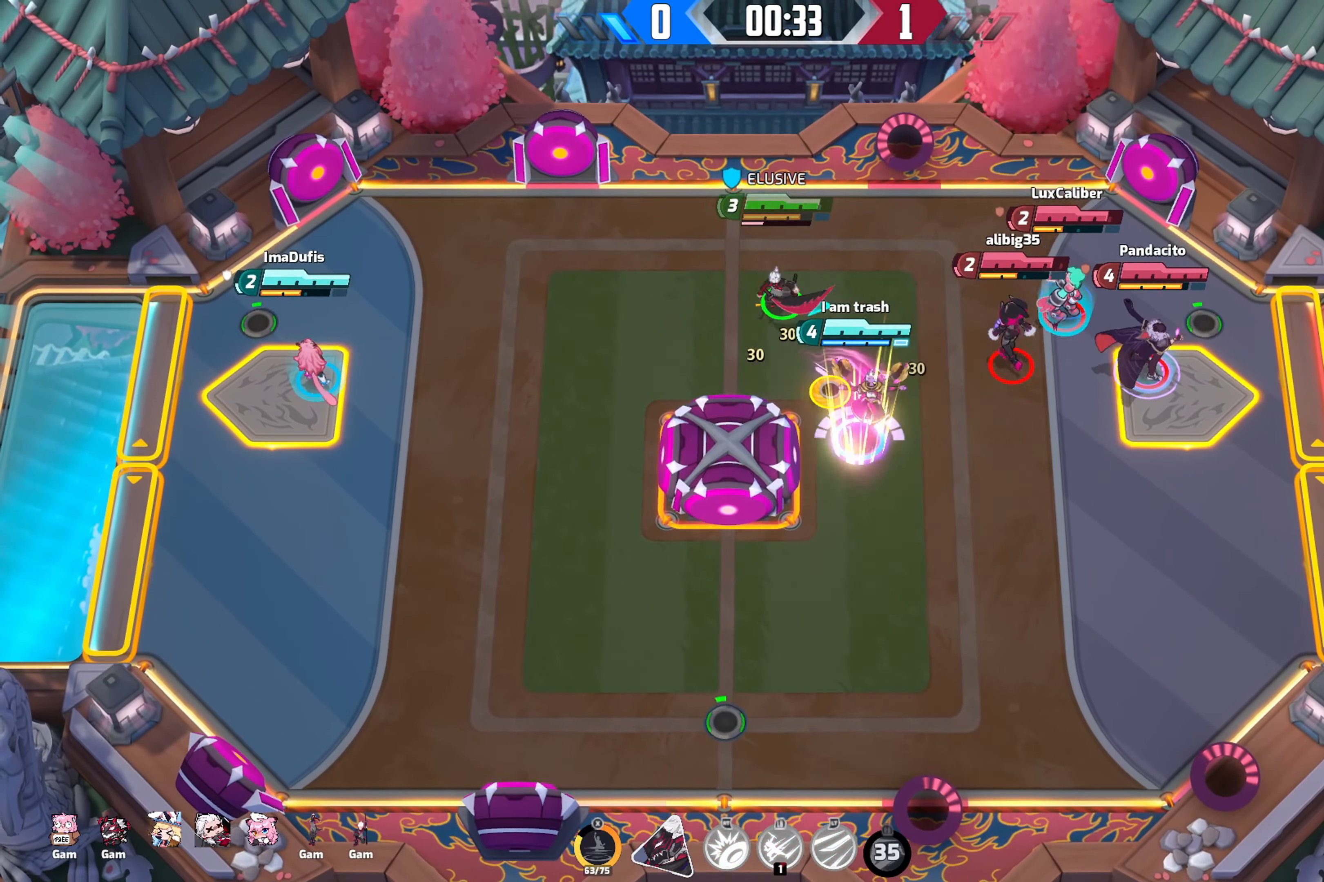
{"buttons": [], "left_stick": "left", "right_stick": "down-right", "events": [[84, "left_stick", "down"], [117, "right_stick", "down-right"], [250, "left_stick", "down-left"], [350, "left_stick", "left"]]}
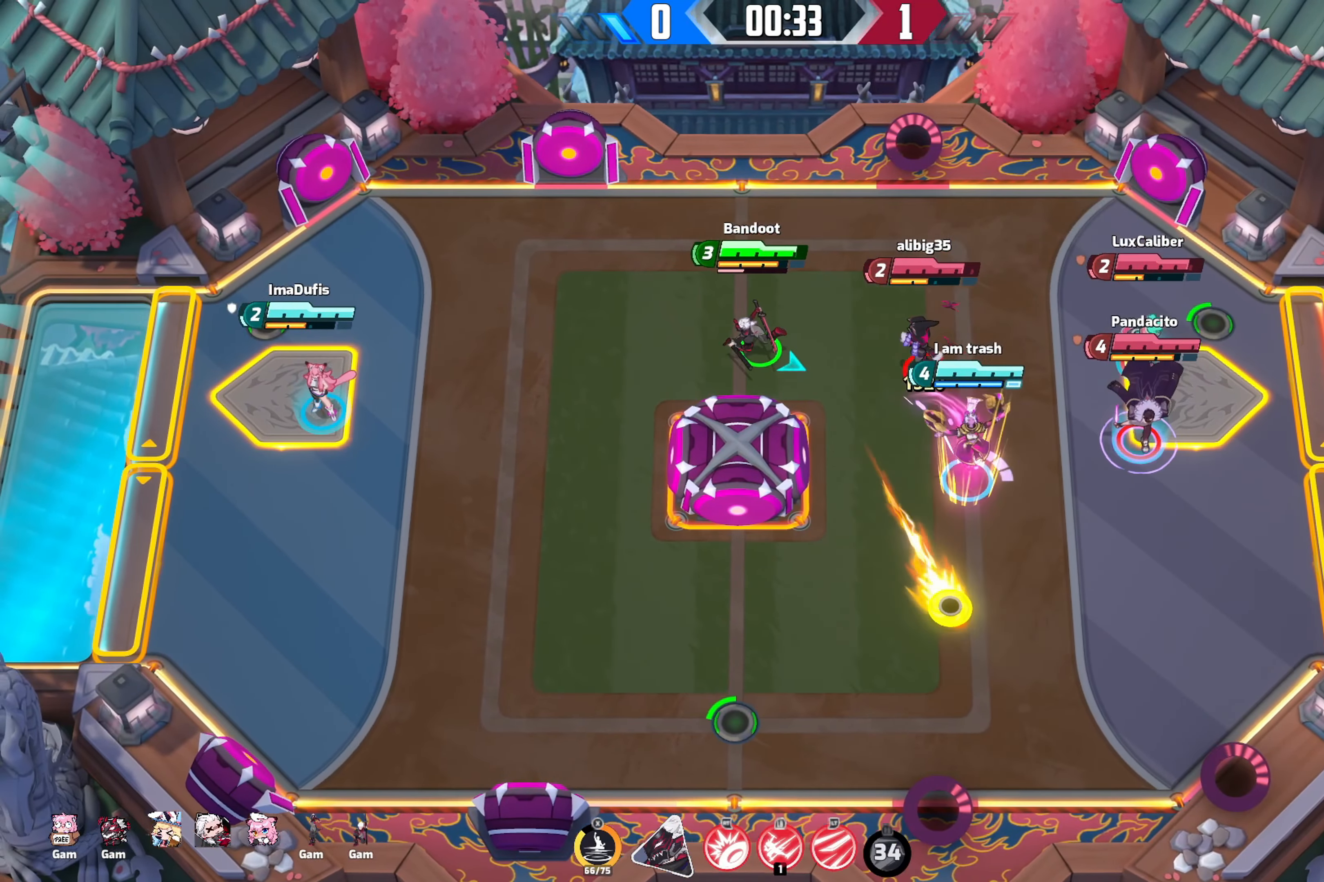
{"buttons": [], "left_stick": "down", "right_stick": "down-right", "events": [[100, "left_stick", "down-left"], [417, "left_stick", "down"]]}
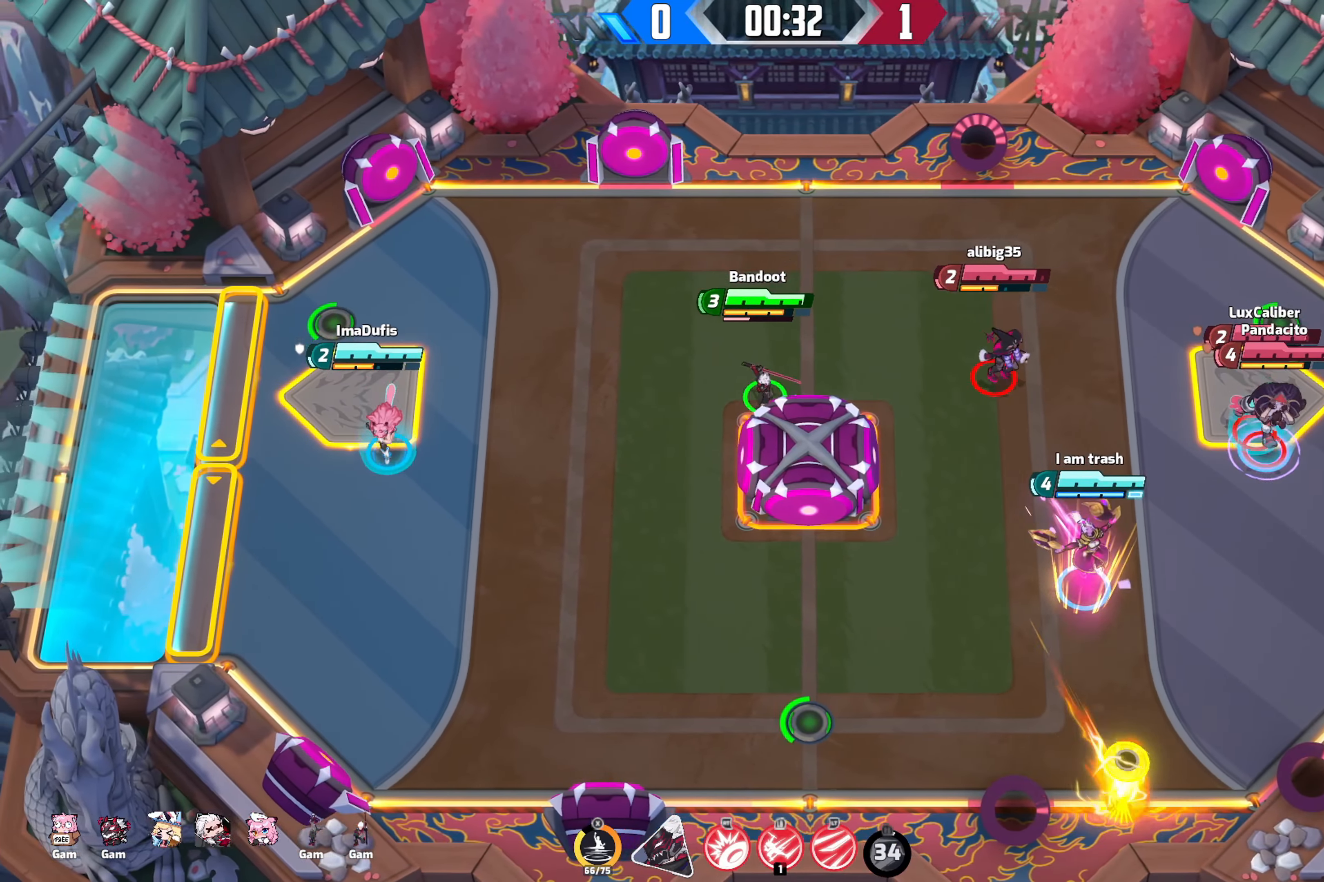
{"buttons": [], "left_stick": "down-left", "right_stick": "right", "events": [[17, "left_stick", "down-left"], [134, "left_stick", "left"], [300, "left_stick", "down-left"], [300, "right_stick", "right"]]}
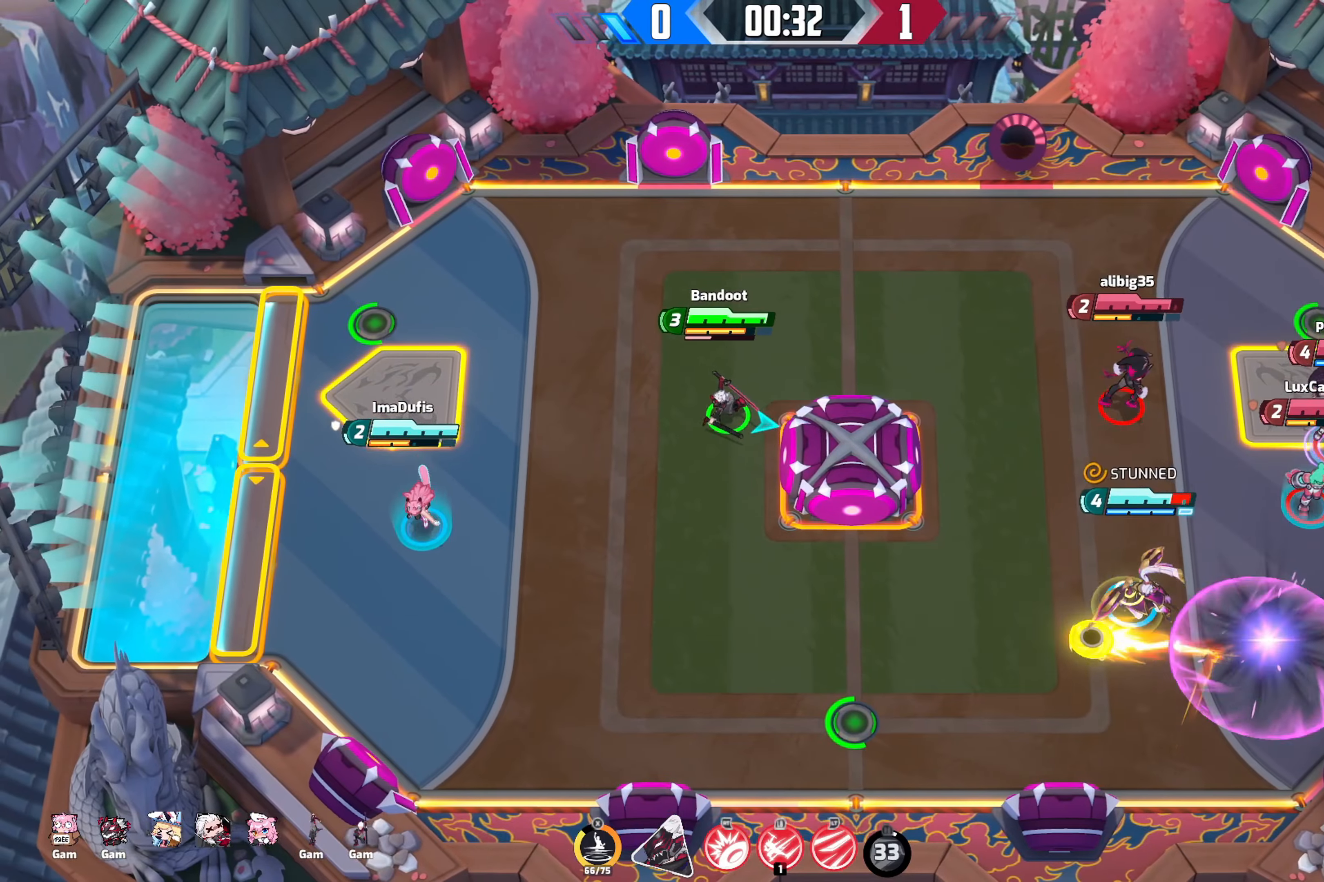
{"buttons": [], "left_stick": "down-left", "right_stick": "down-right", "events": [[150, "right_stick", "down-right"]]}
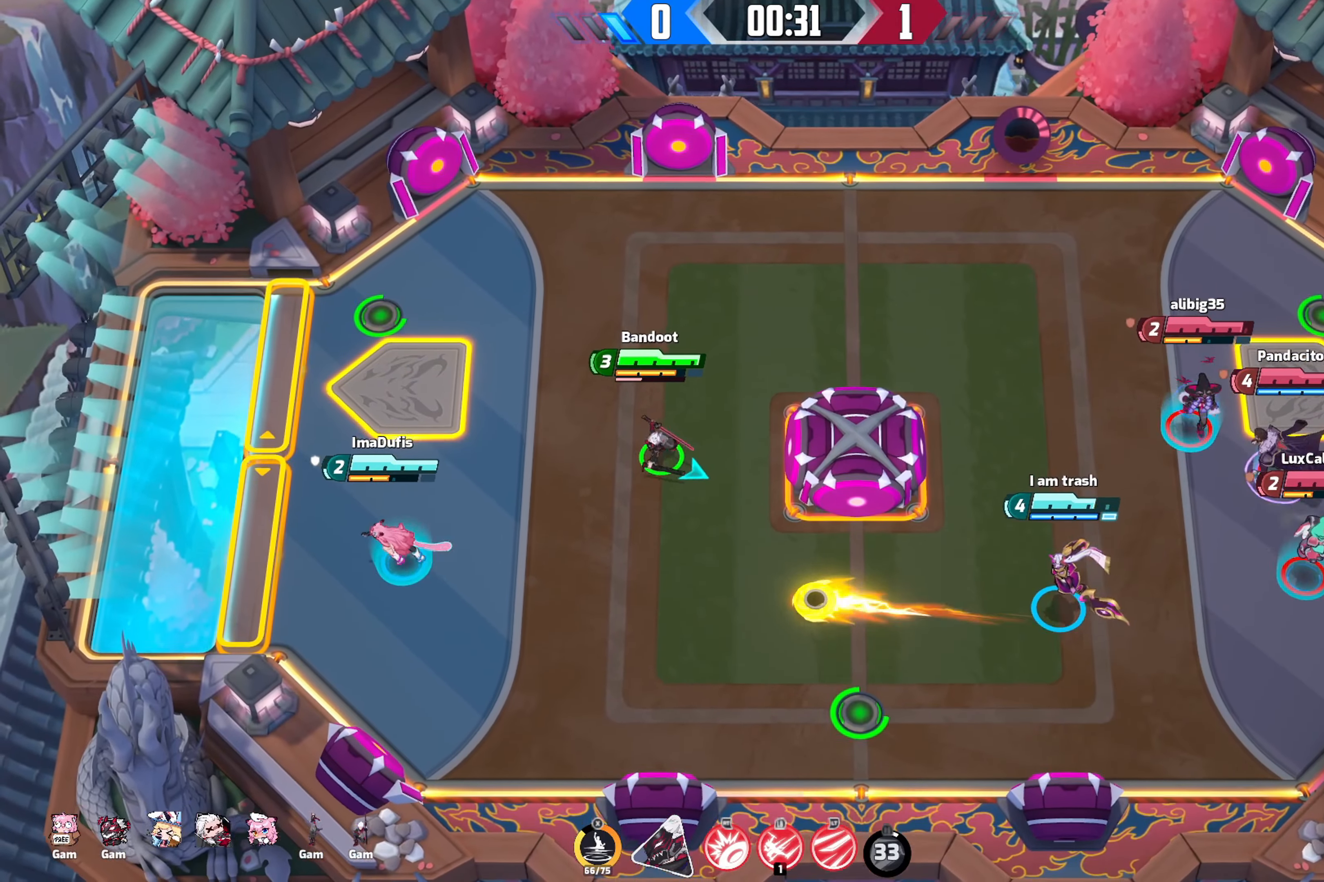
{"buttons": ["R2"], "left_stick": "down", "right_stick": "down-right", "events": [[33, "left_stick", "down"], [183, "left_stick", "down-right"], [383, "R2", "down"], [383, "left_stick", "down"]]}
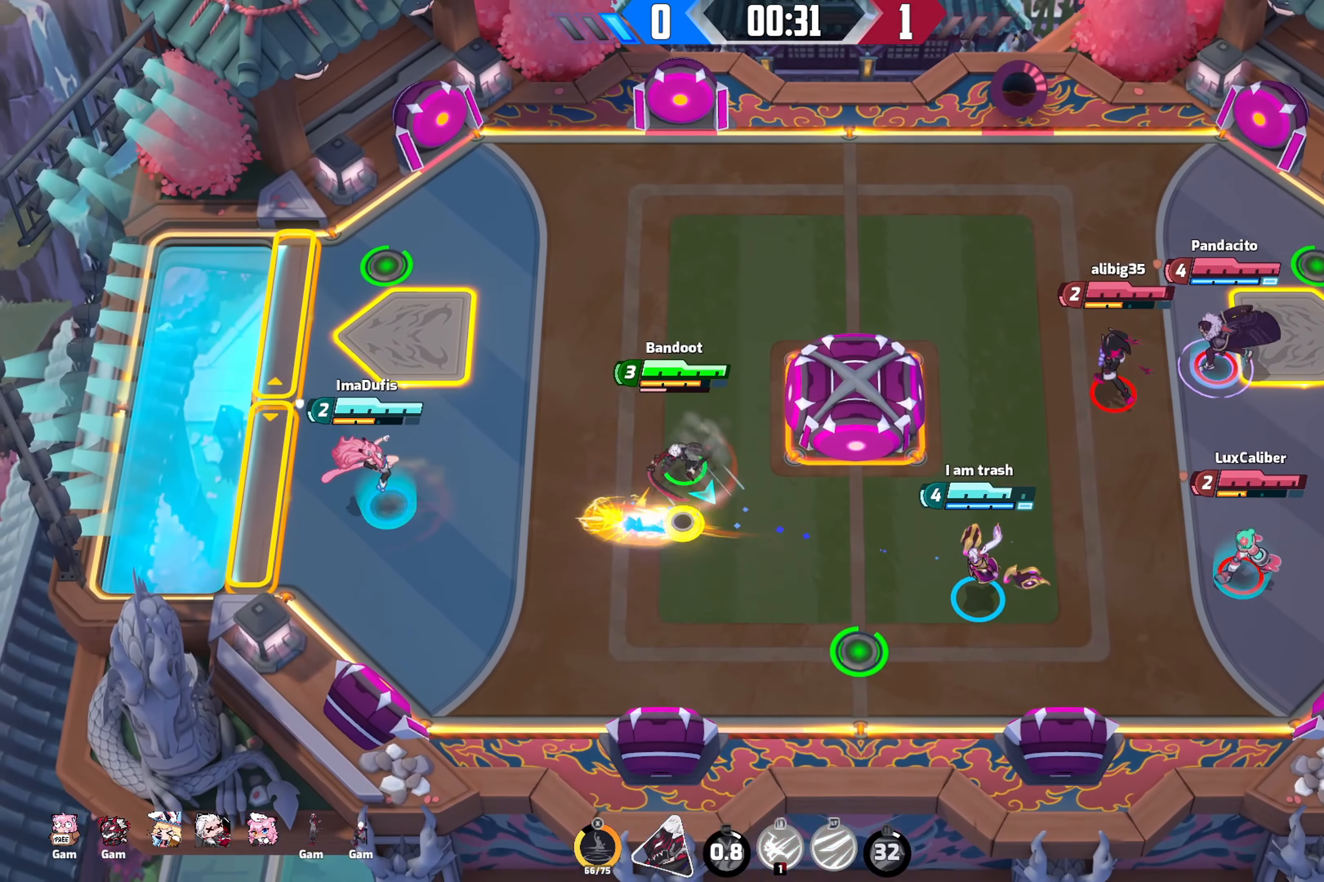
{"buttons": [], "left_stick": "up-right", "right_stick": "down-right", "events": [[133, "R2", "up"], [250, "left_stick", "right"], [300, "left_stick", "up-right"]]}
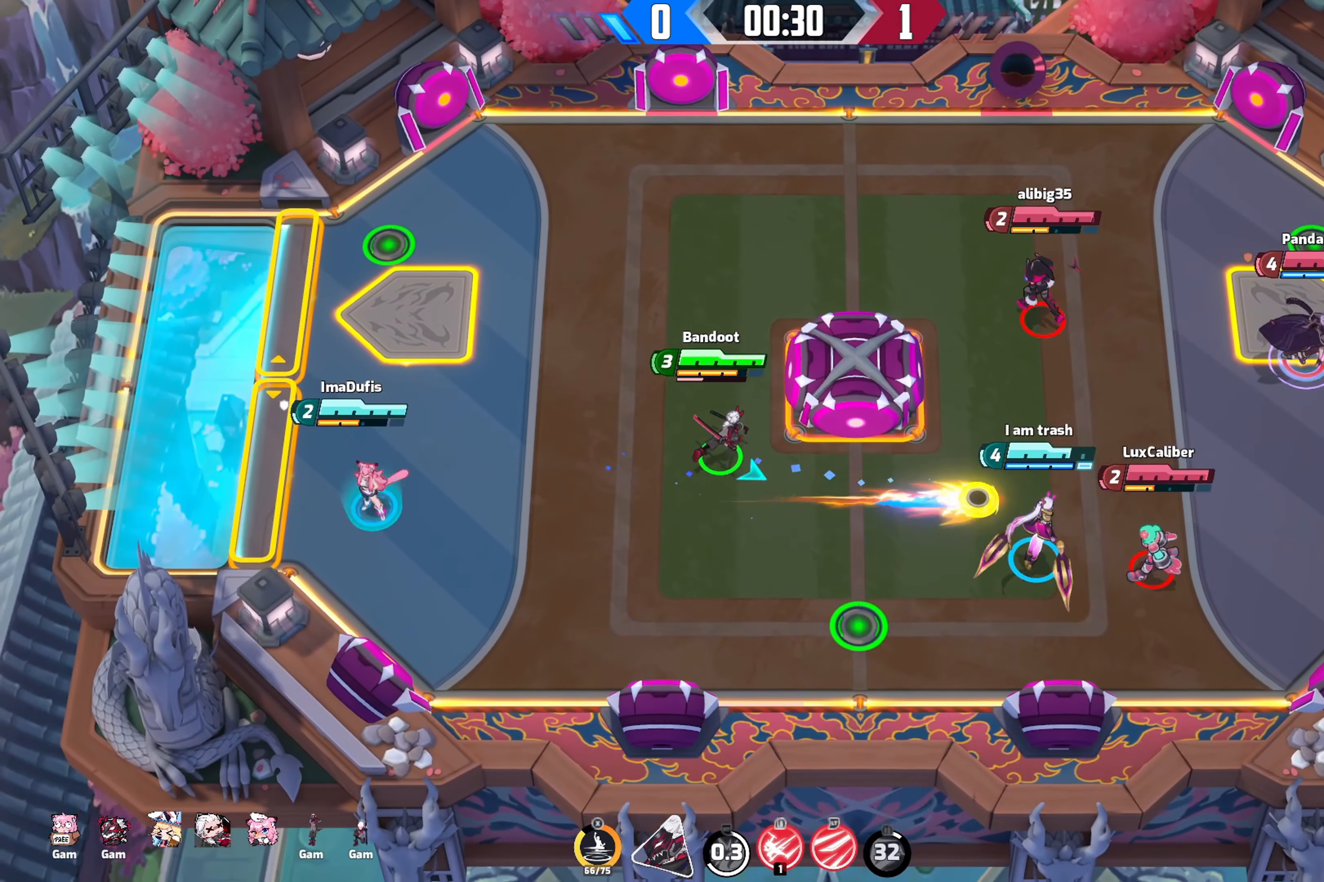
{"buttons": [], "left_stick": "up", "right_stick": "down-right", "events": [[250, "left_stick", "up"]]}
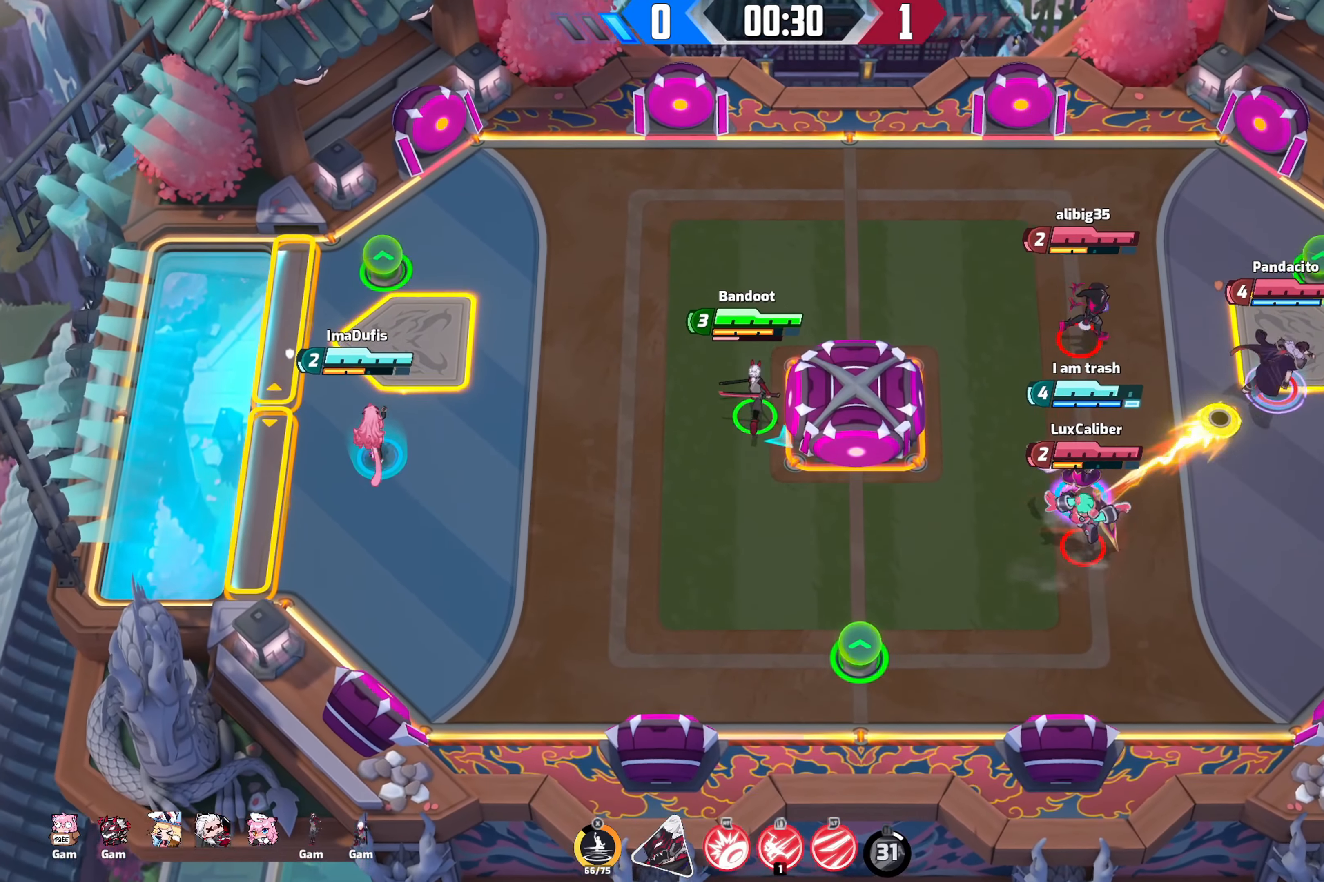
{"buttons": [], "left_stick": "up", "right_stick": "down-right", "events": []}
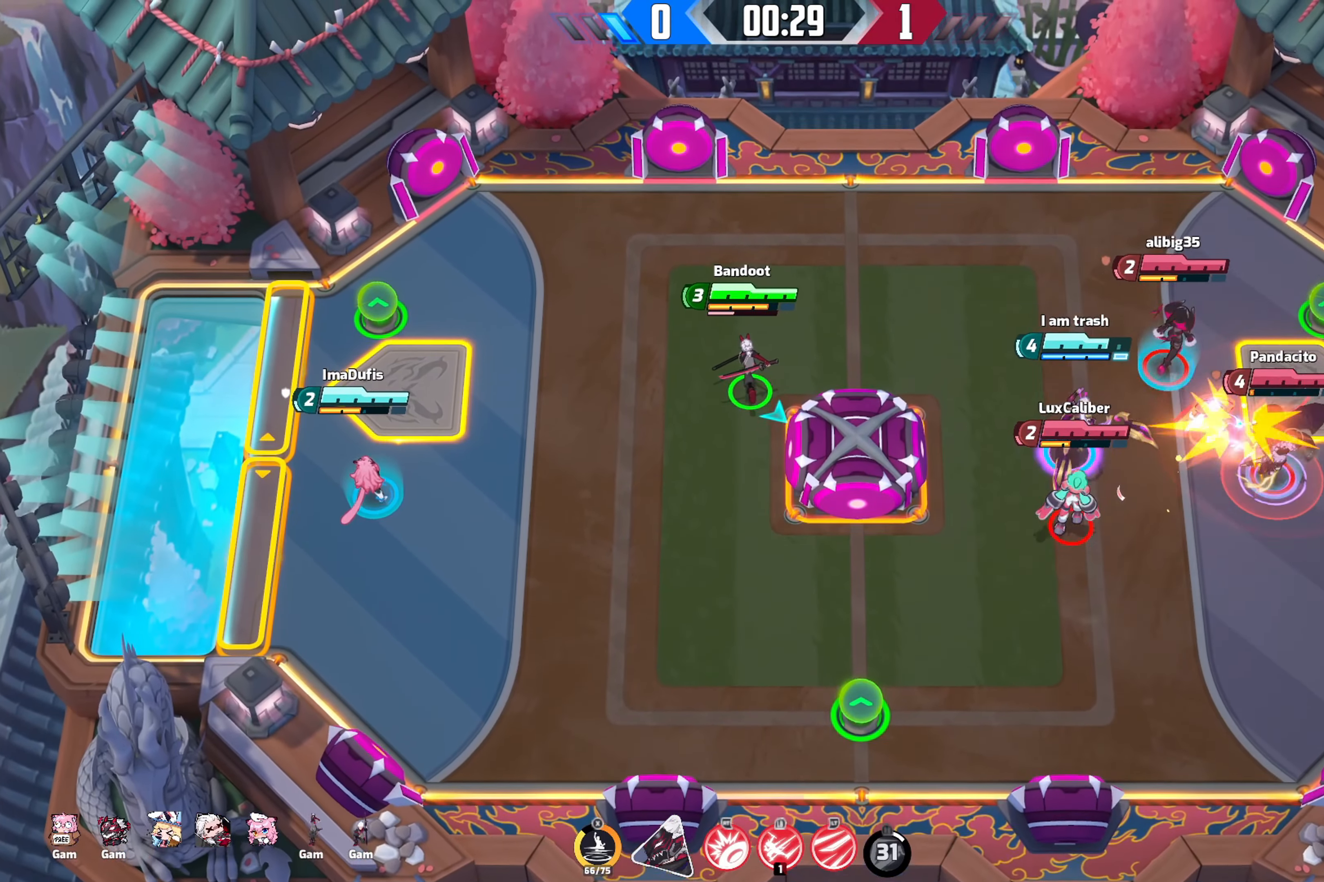
{"buttons": [], "left_stick": "up-left", "right_stick": "right", "events": [[383, "right_stick", "right"], [433, "left_stick", "up-left"]]}
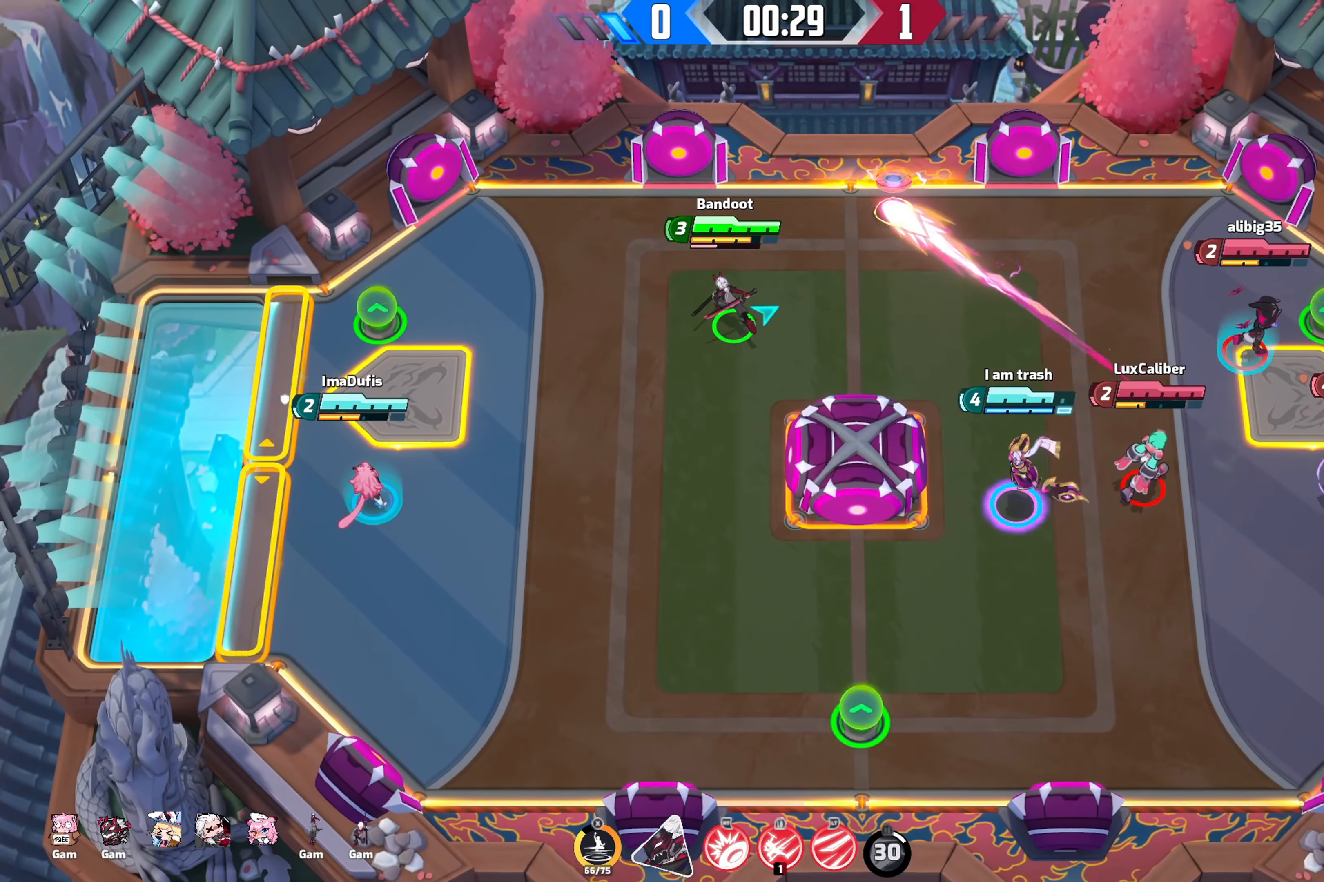
{"buttons": ["R2"], "left_stick": "down-left", "right_stick": "down-right", "events": [[133, "left_stick", "up"], [133, "right_stick", "down-right"], [266, "R2", "down"], [400, "left_stick", "down-left"]]}
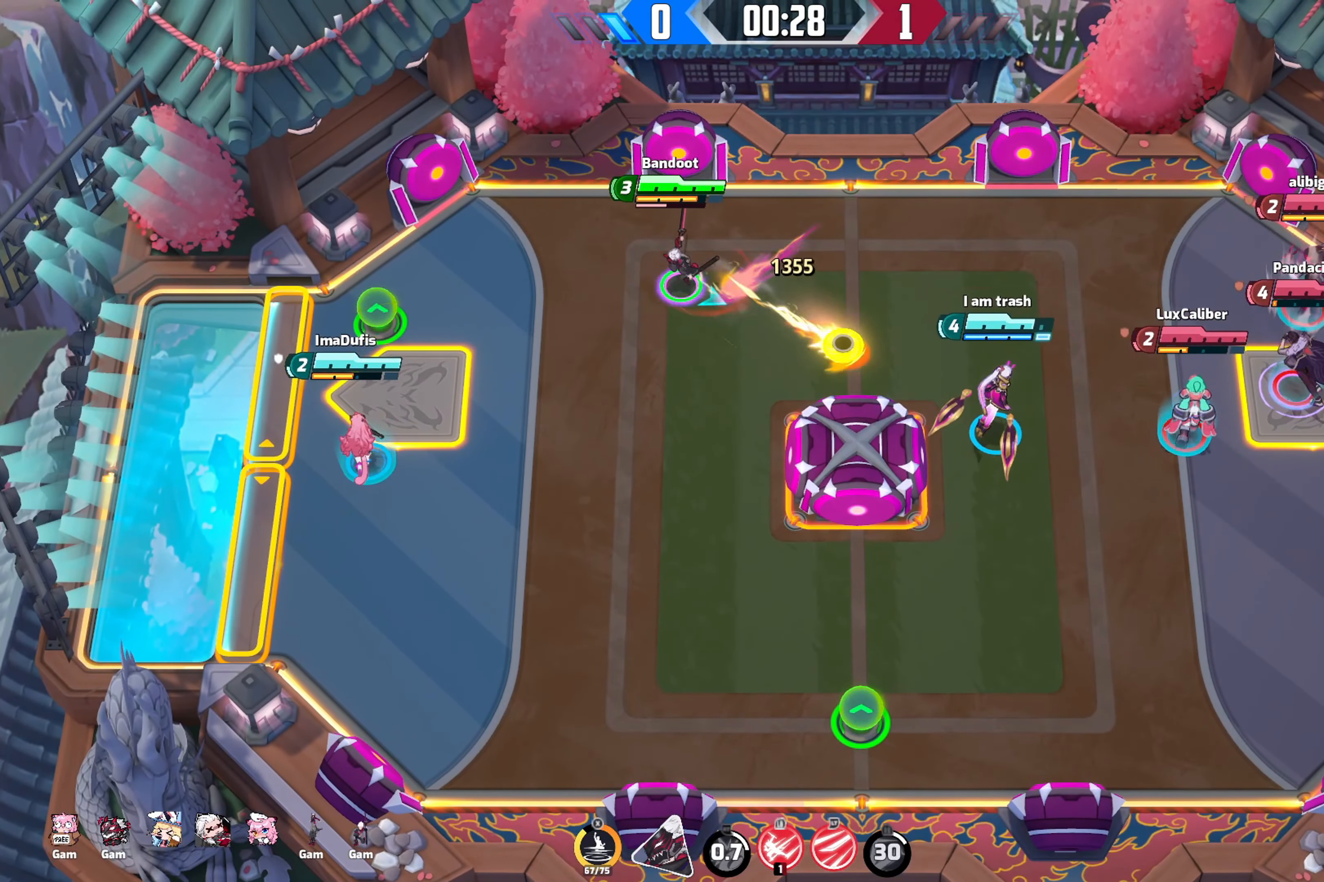
{"buttons": [], "left_stick": "right", "right_stick": "down-right", "events": [[216, "R2", "up"], [266, "left_stick", "down-right"], [383, "left_stick", "right"]]}
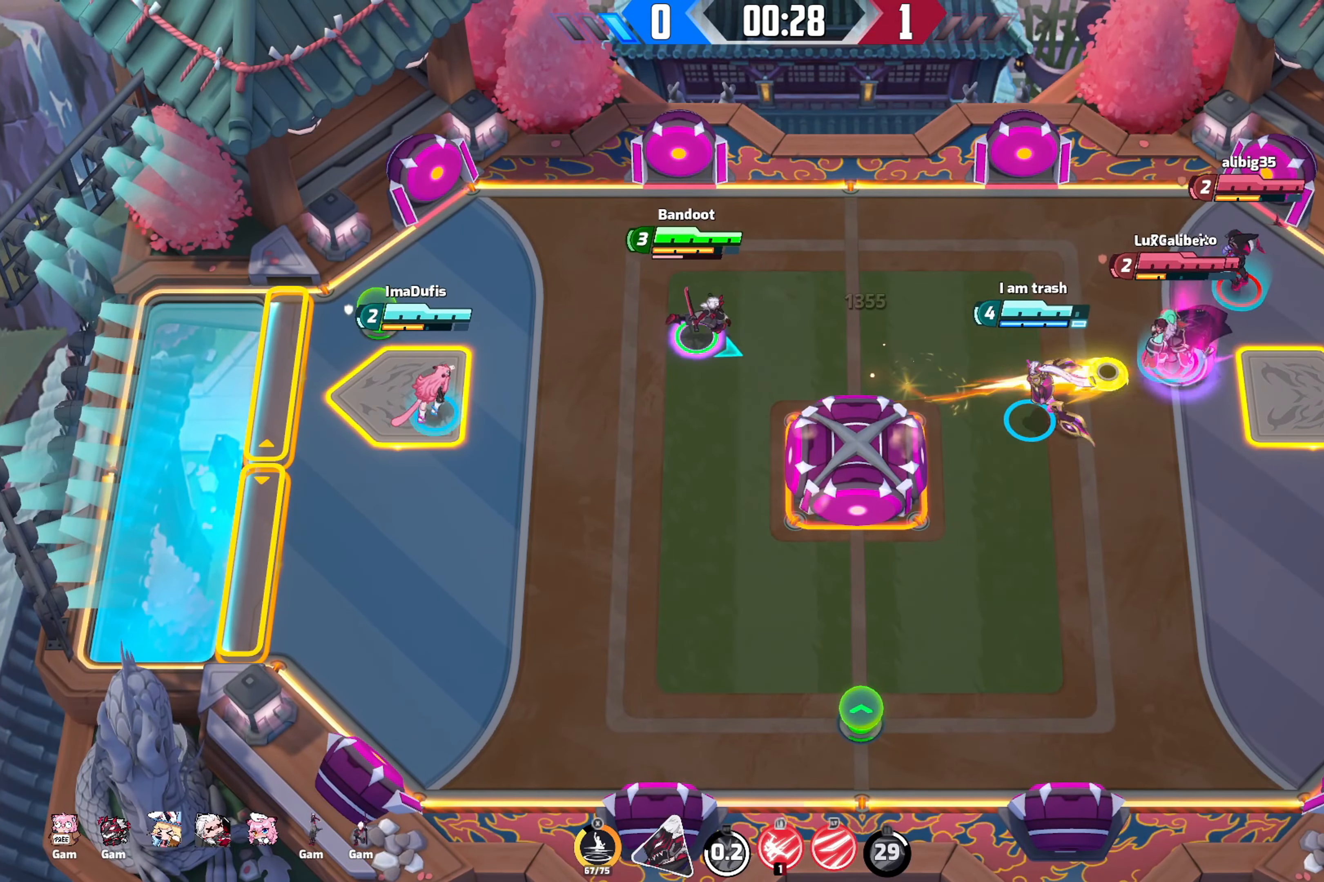
{"buttons": [], "left_stick": "up-right", "right_stick": "down-right", "events": [[66, "left_stick", "up-right"]]}
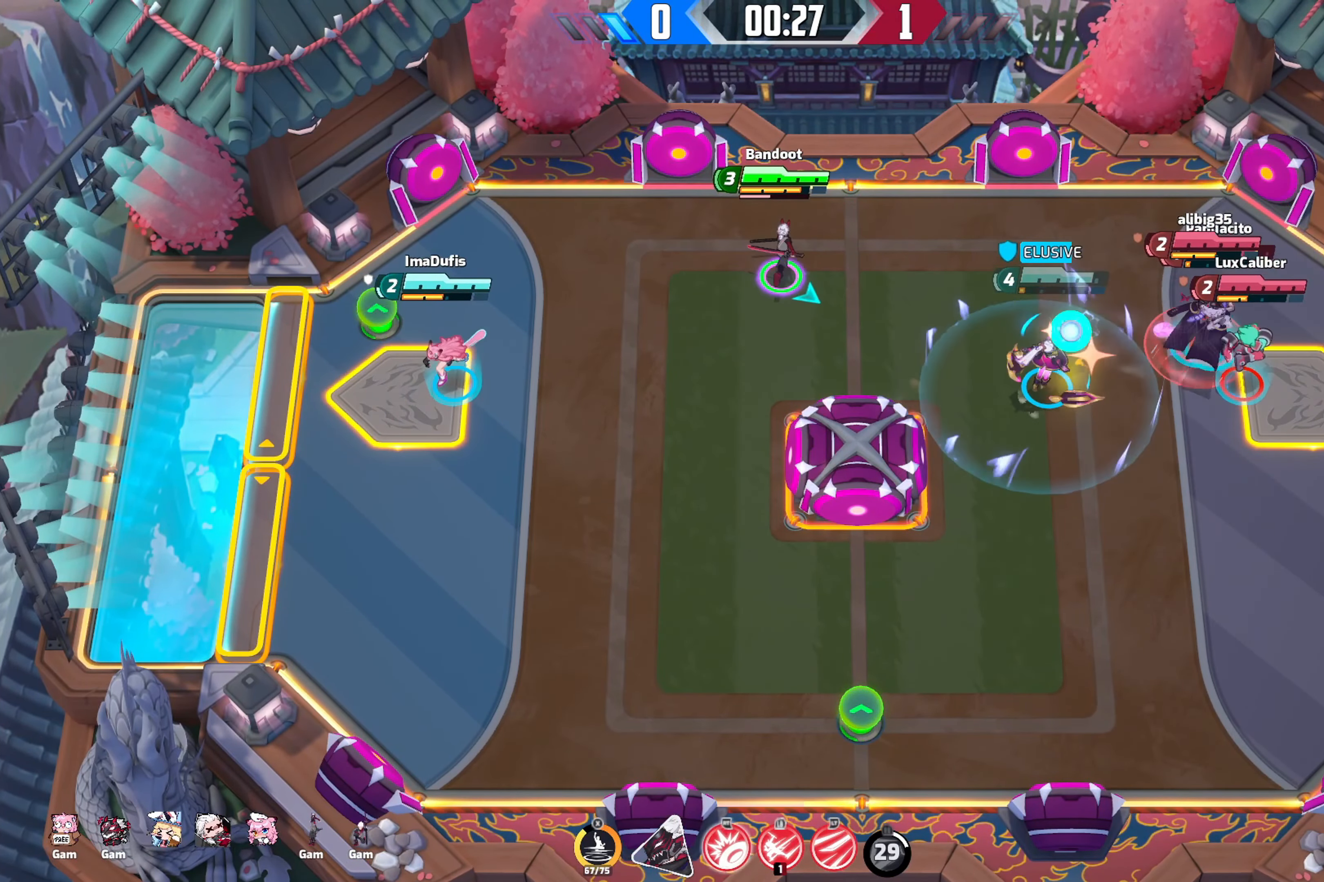
{"buttons": [], "left_stick": "down-left", "right_stick": "down-right", "events": [[16, "left_stick", "up-left"], [183, "left_stick", "down-left"]]}
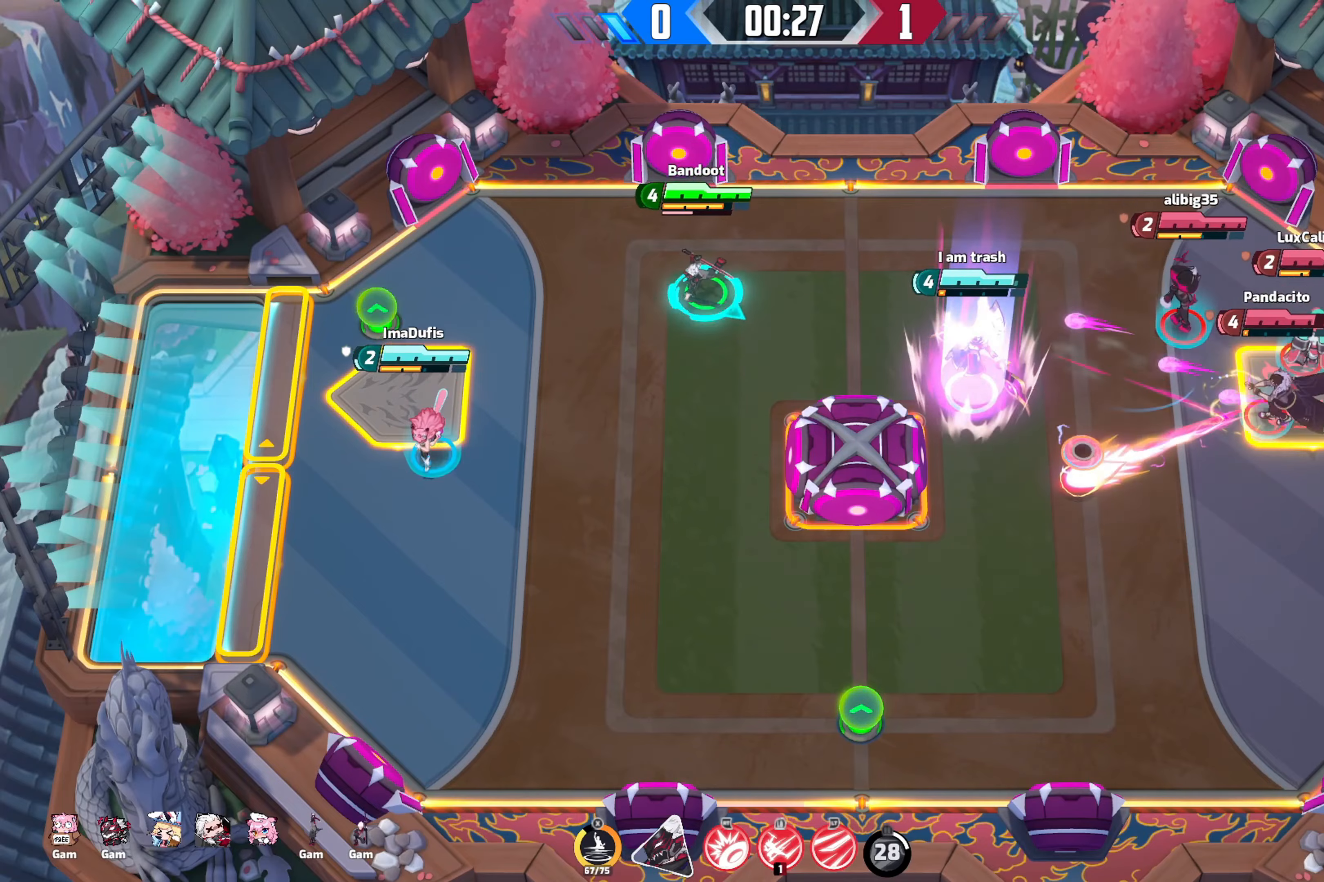
{"buttons": [], "left_stick": "down", "right_stick": "down-right", "events": [[500, "left_stick", "down"]]}
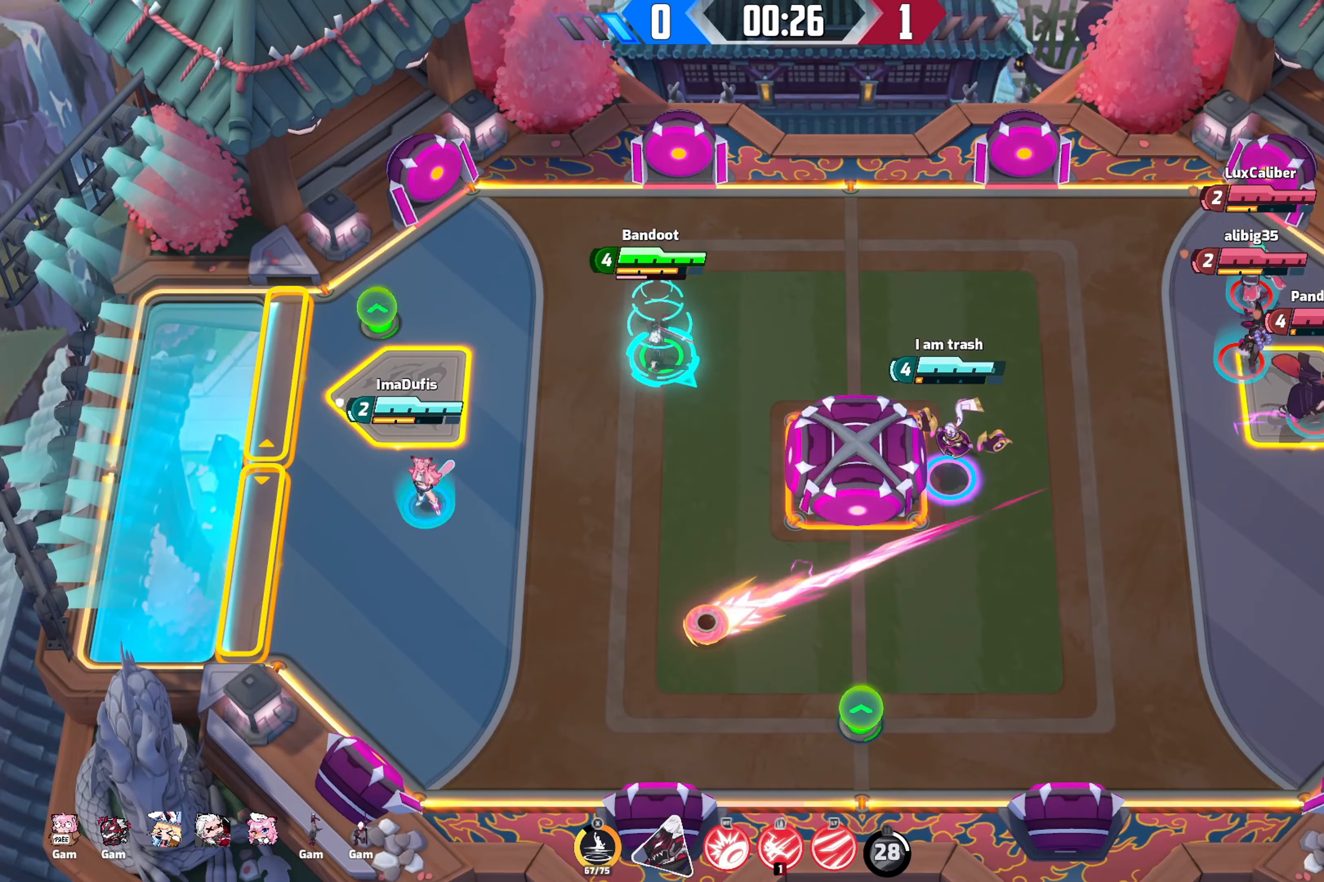
{"buttons": [], "left_stick": "down-left", "right_stick": "down-right", "events": [[500, "left_stick", "down-left"]]}
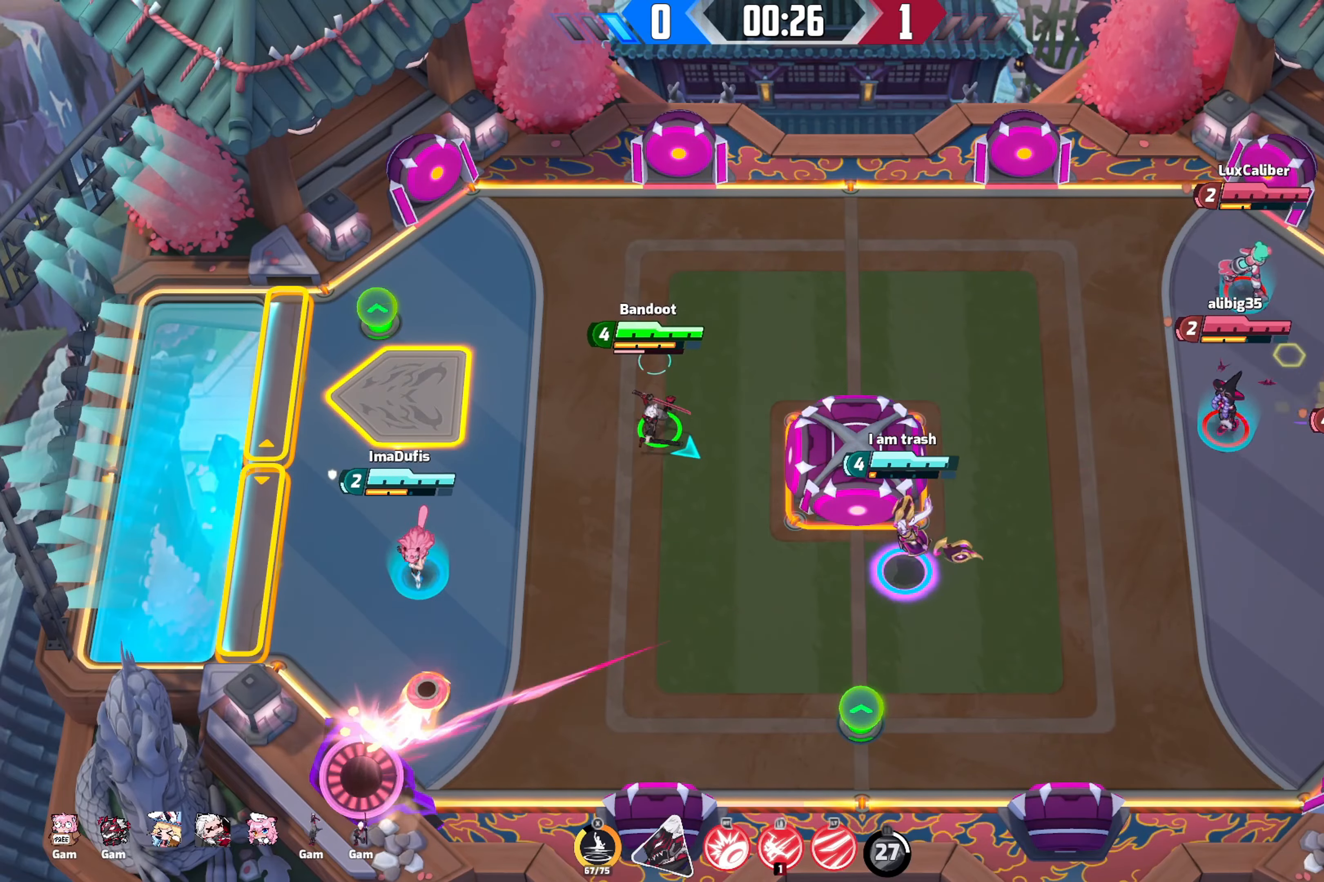
{"buttons": ["R2"], "left_stick": "down", "right_stick": "down-right", "events": [[300, "R2", "down"], [500, "left_stick", "down"]]}